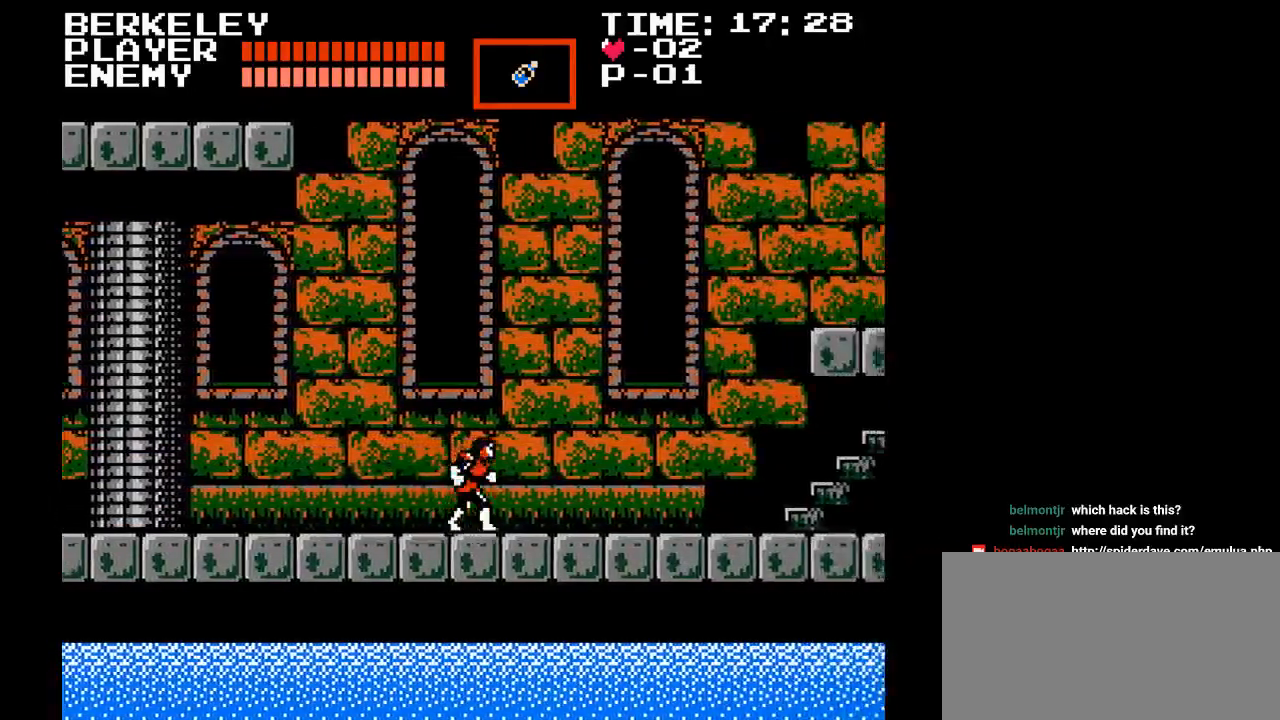
Gameplay with a controller (Nintendo layout); each line is a JSON object with the inputs held at the frame after it. "events" lists button and stick changes between this image and that frame as [ms after this image, input, new state], when the widget could be followed in between. Not read: L3 R3.
{"buttons": ["DPAD_RIGHT"], "events": []}
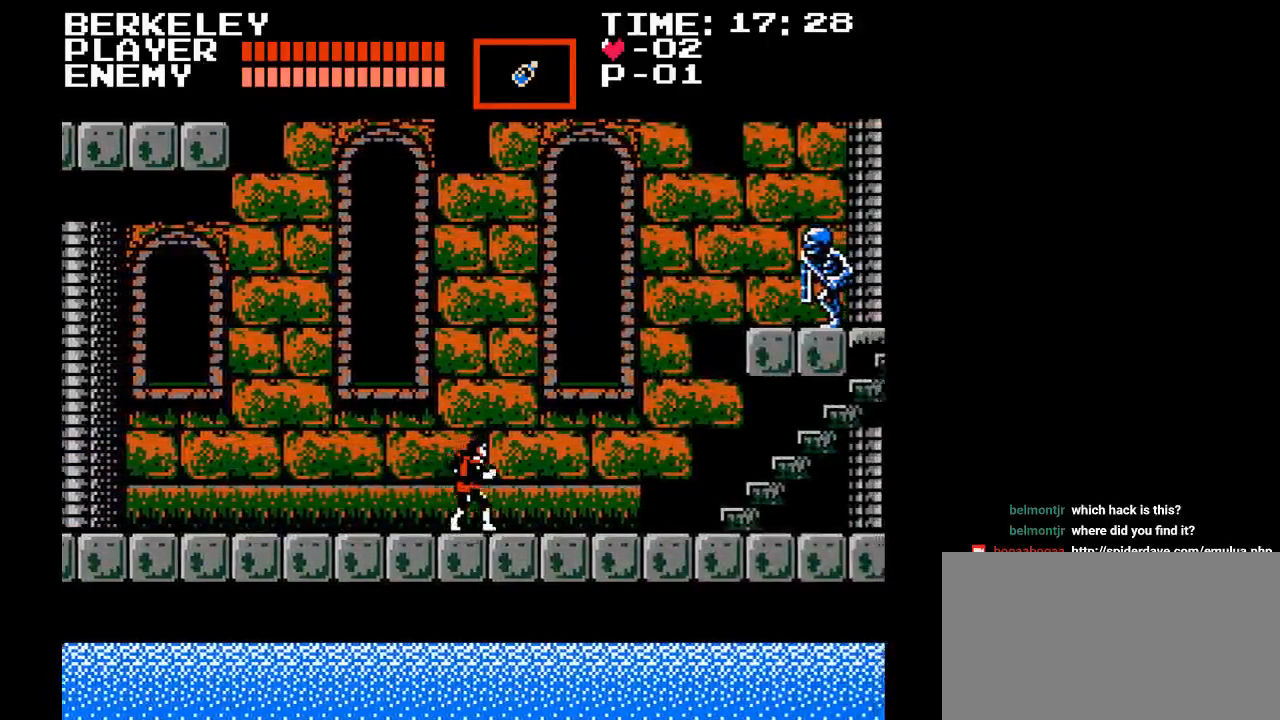
{"buttons": ["DPAD_RIGHT"], "events": []}
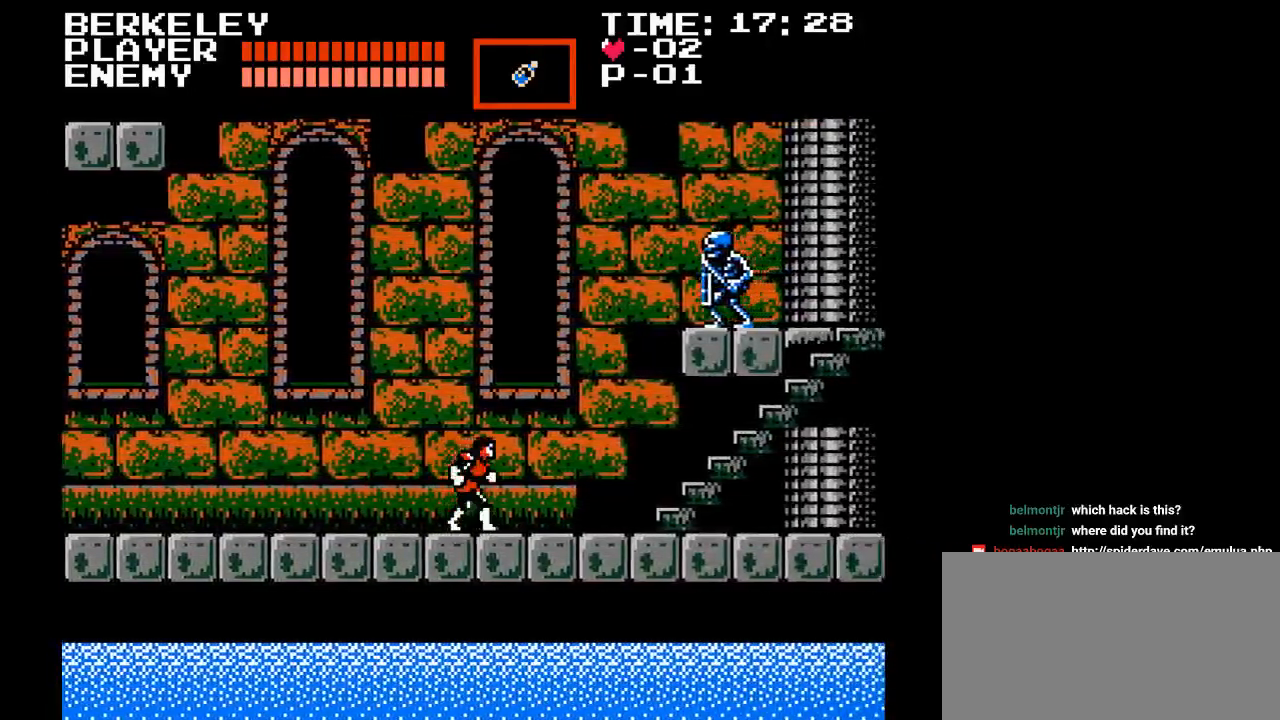
{"buttons": ["DPAD_RIGHT"], "events": []}
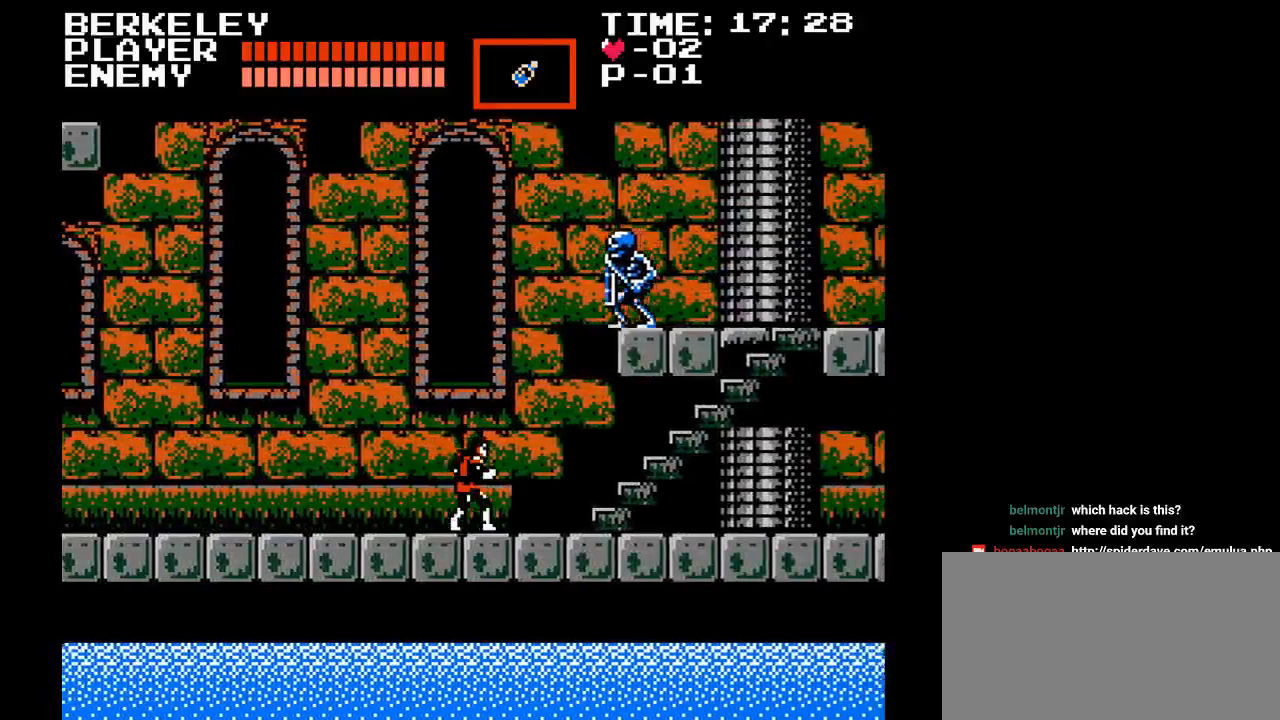
{"buttons": ["DPAD_RIGHT"], "events": []}
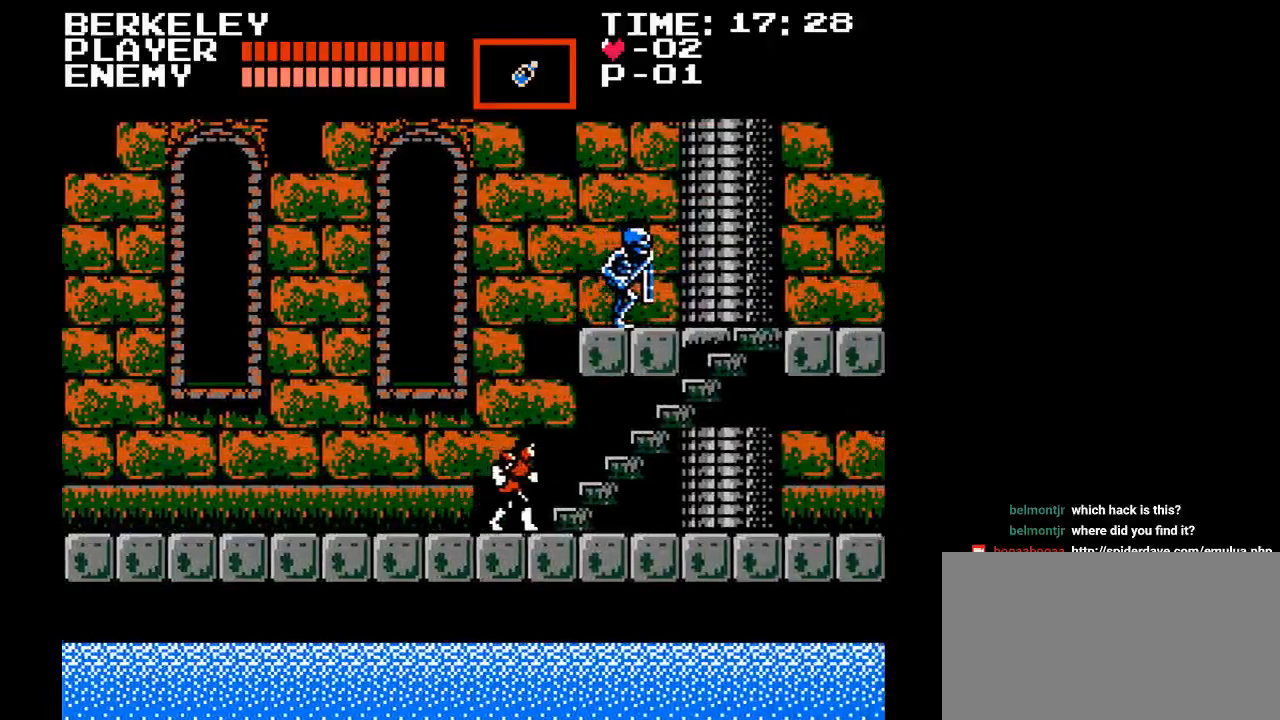
{"buttons": ["DPAD_UP"], "events": [[83, "DPAD_UP", "down"], [117, "DPAD_RIGHT", "up"]]}
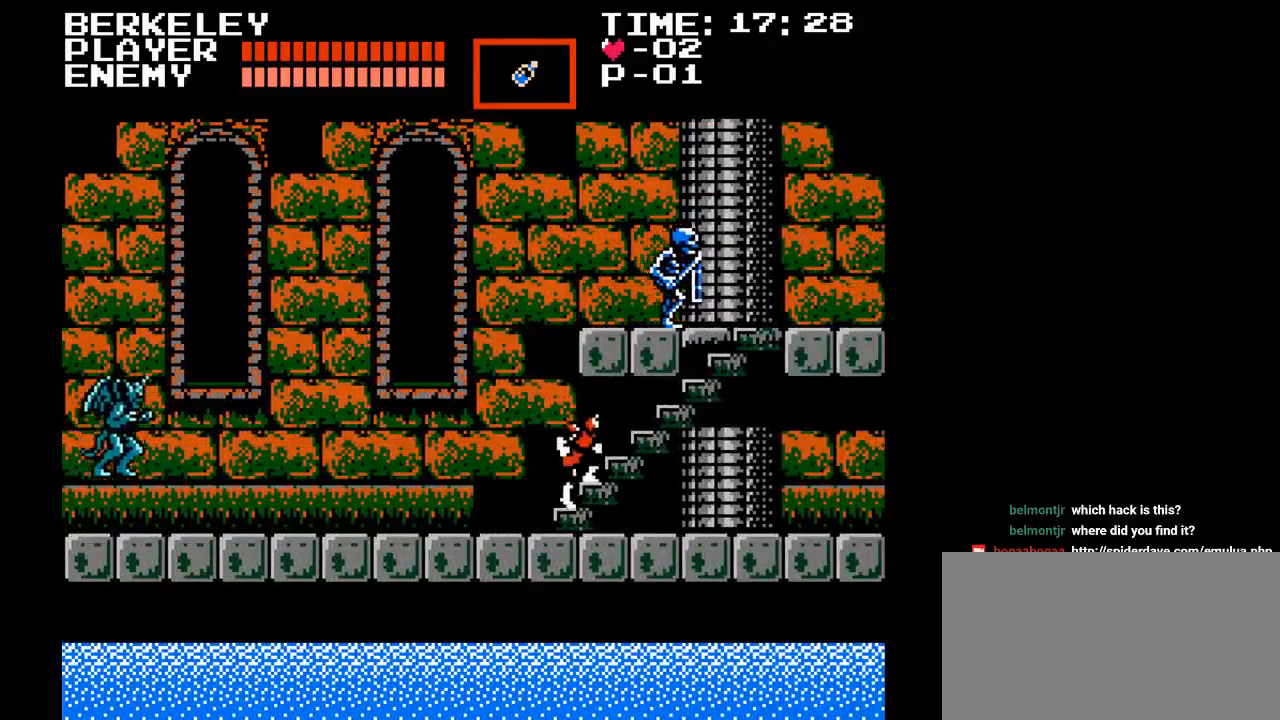
{"buttons": ["DPAD_UP"], "events": []}
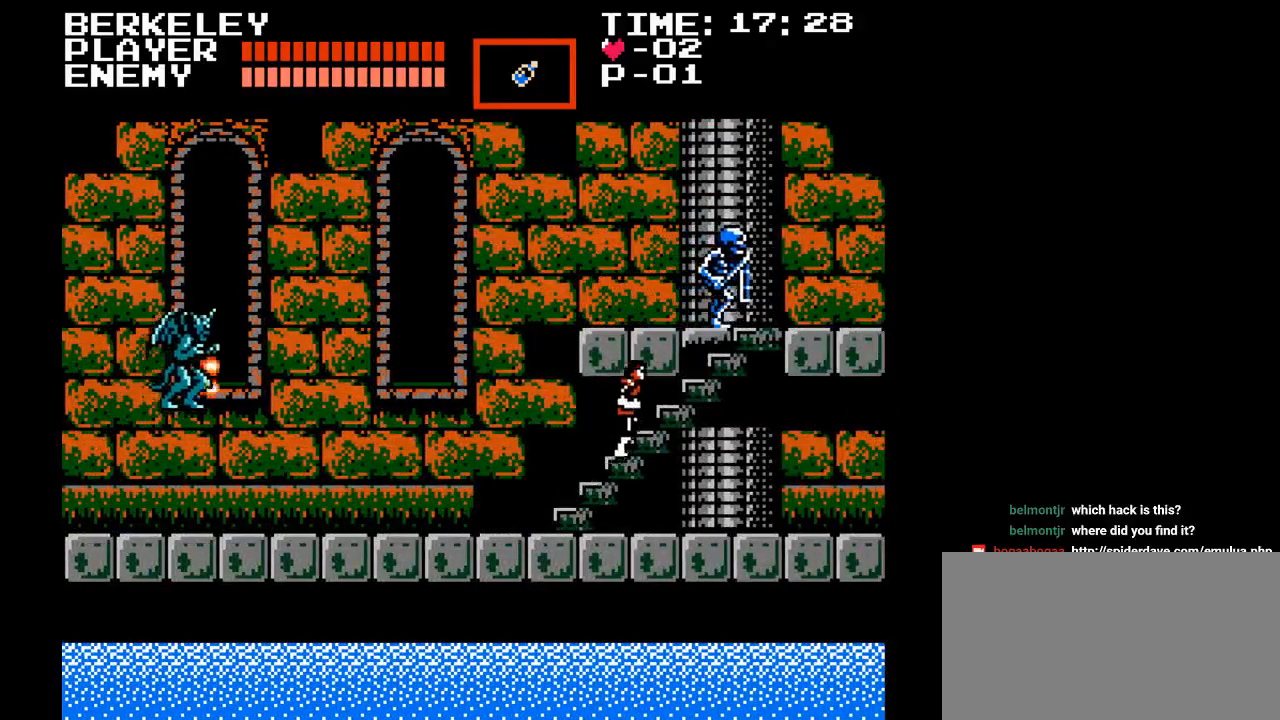
{"buttons": ["DPAD_UP"], "events": []}
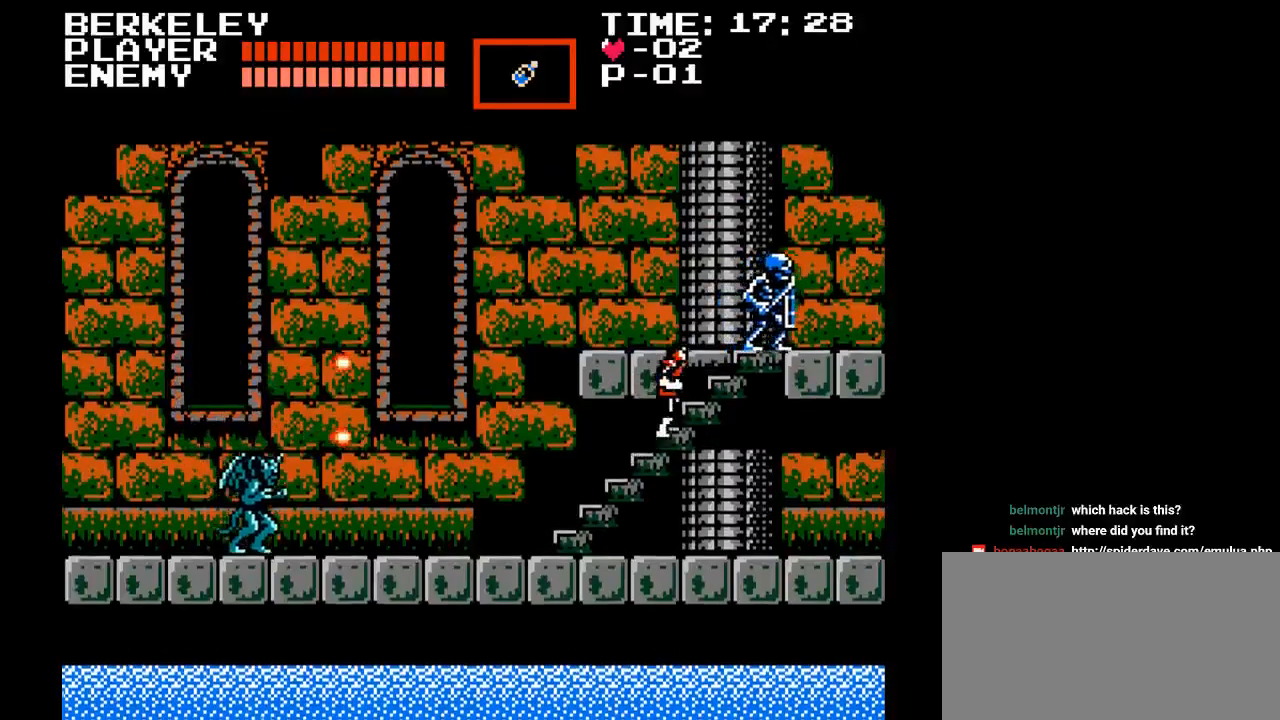
{"buttons": ["Y"], "events": [[433, "DPAD_UP", "up"], [450, "Y", "down"]]}
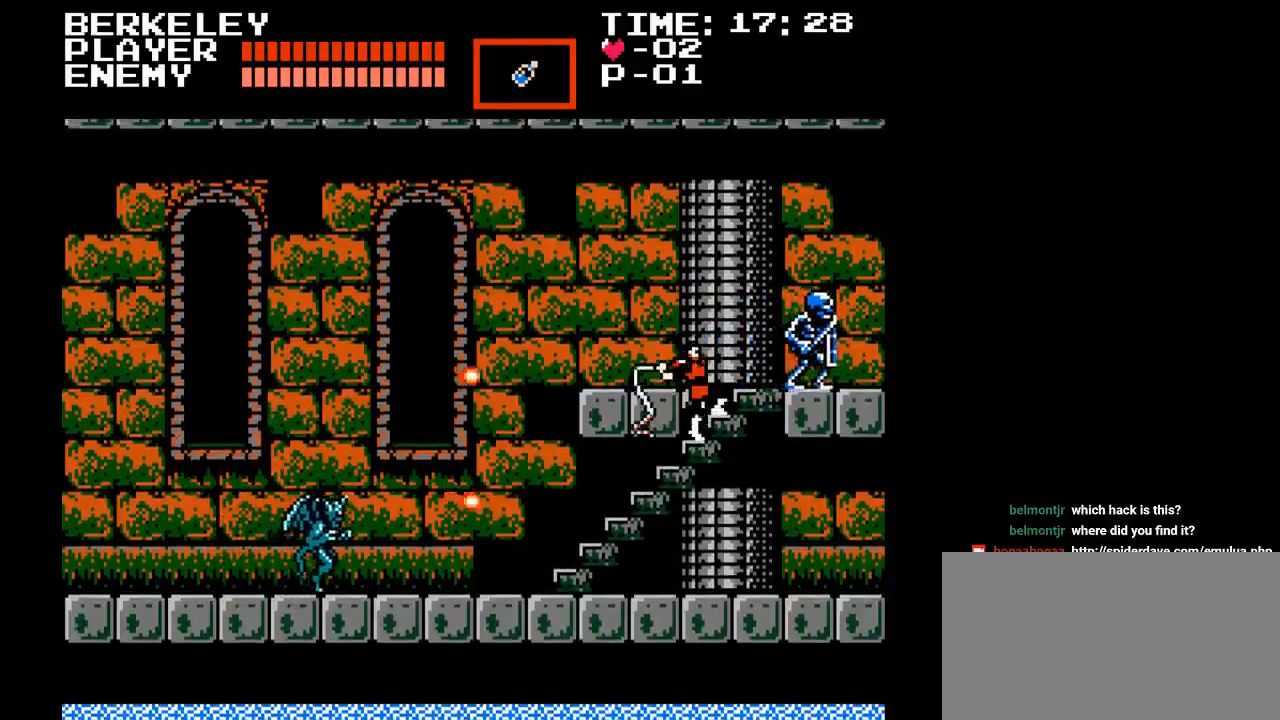
{"buttons": [], "events": [[17, "Y", "up"], [100, "Y", "down"], [167, "Y", "up"], [217, "Y", "down"], [317, "Y", "up"], [383, "Y", "down"], [467, "Y", "up"]]}
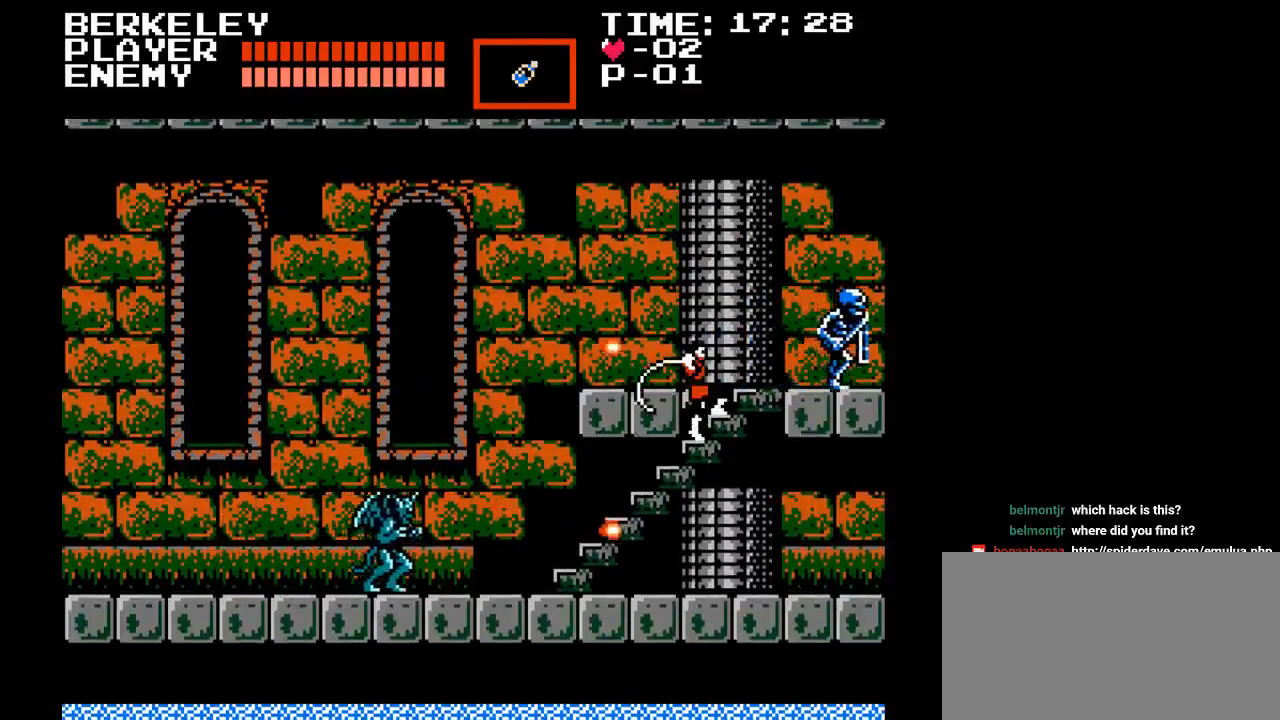
{"buttons": ["DPAD_RIGHT"], "events": [[33, "Y", "down"], [117, "Y", "up"], [167, "Y", "down"], [267, "Y", "up"], [350, "Y", "down"], [400, "Y", "up"], [483, "DPAD_RIGHT", "down"]]}
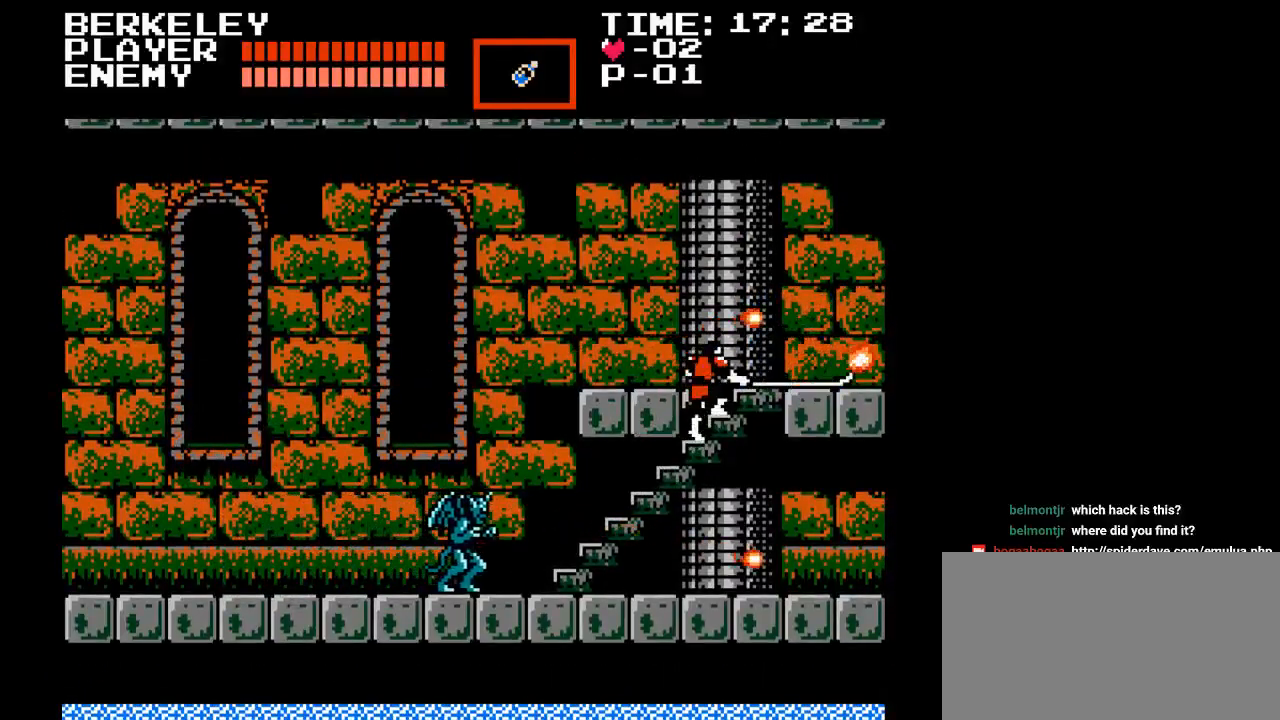
{"buttons": ["DPAD_RIGHT"], "events": []}
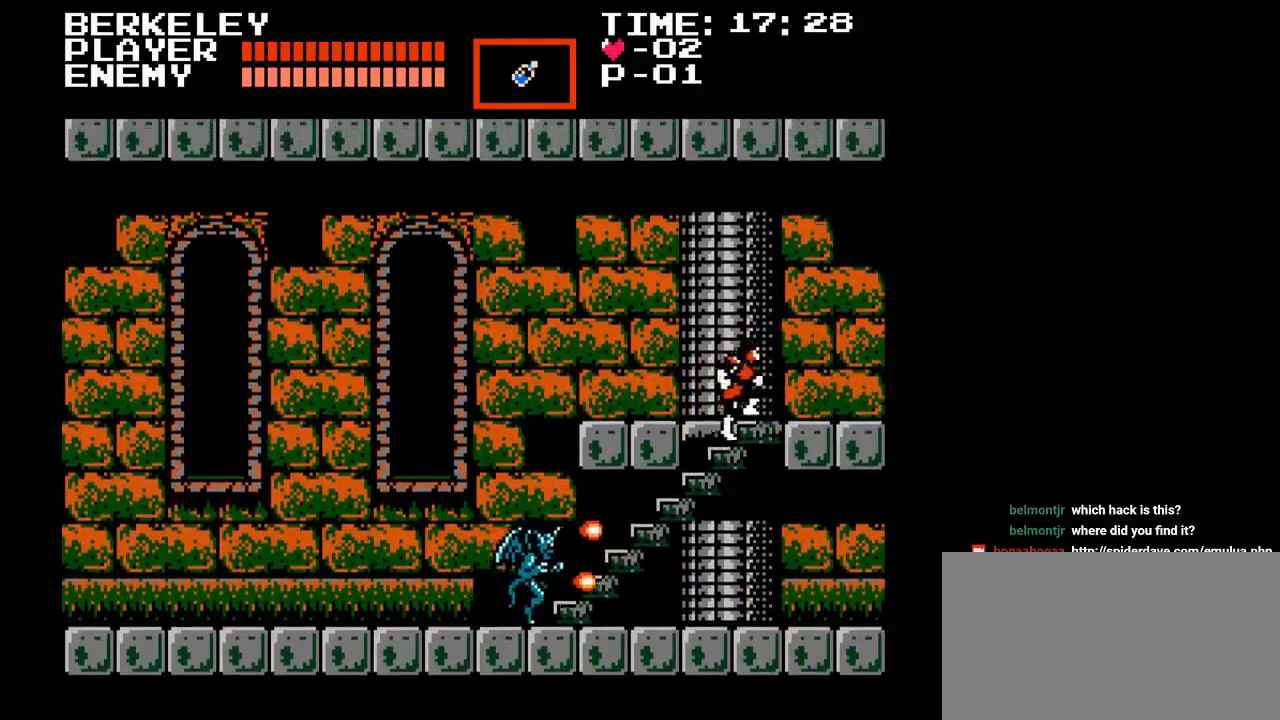
{"buttons": ["DPAD_RIGHT"], "events": []}
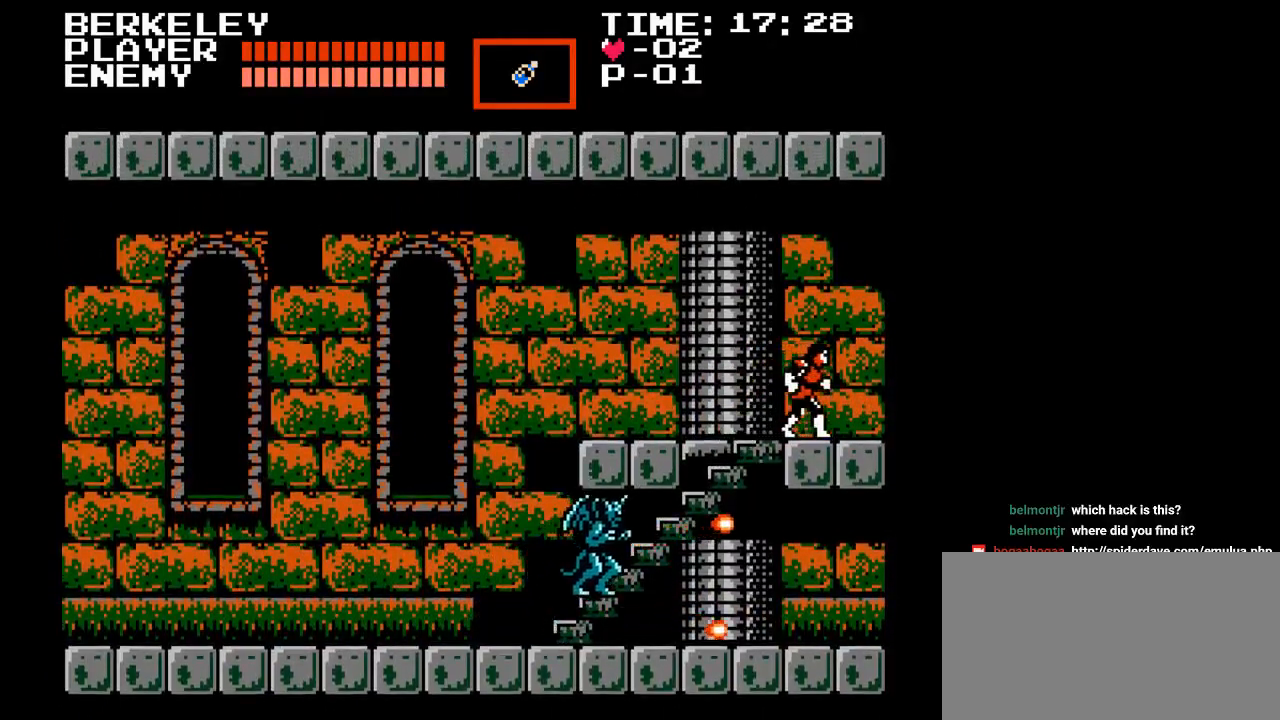
{"buttons": ["DPAD_RIGHT"], "events": []}
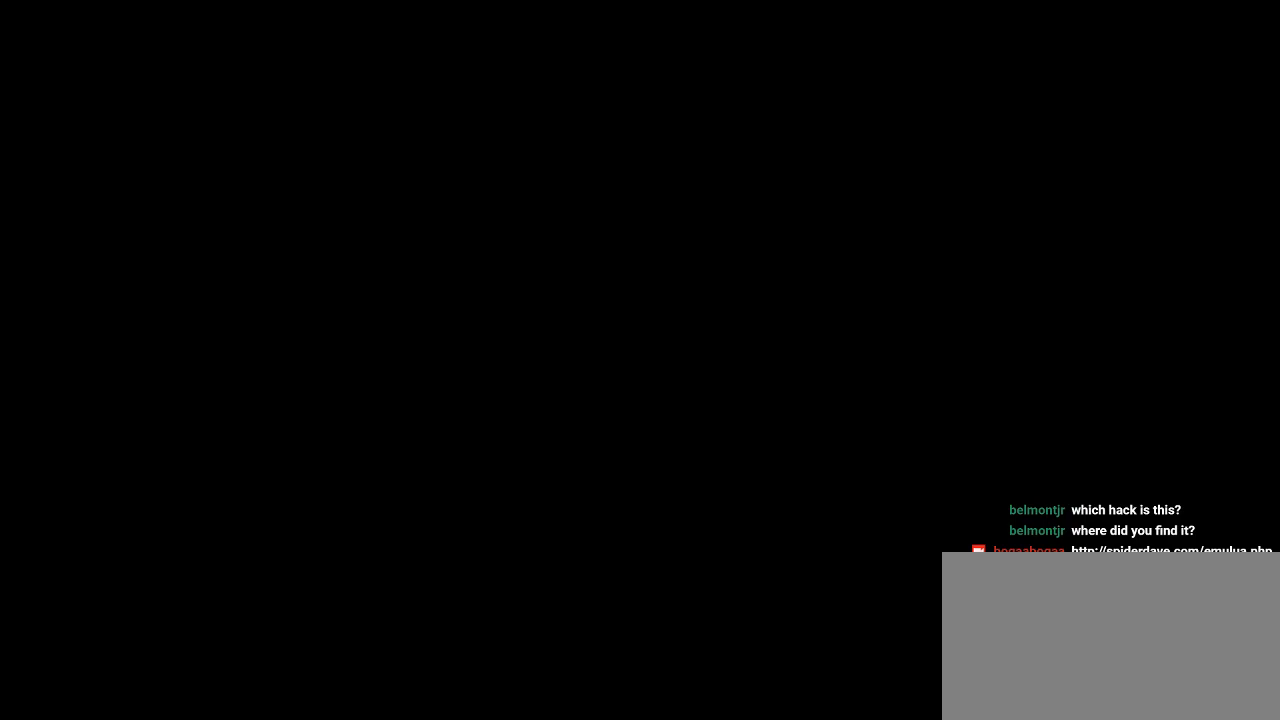
{"buttons": ["DPAD_RIGHT"], "events": []}
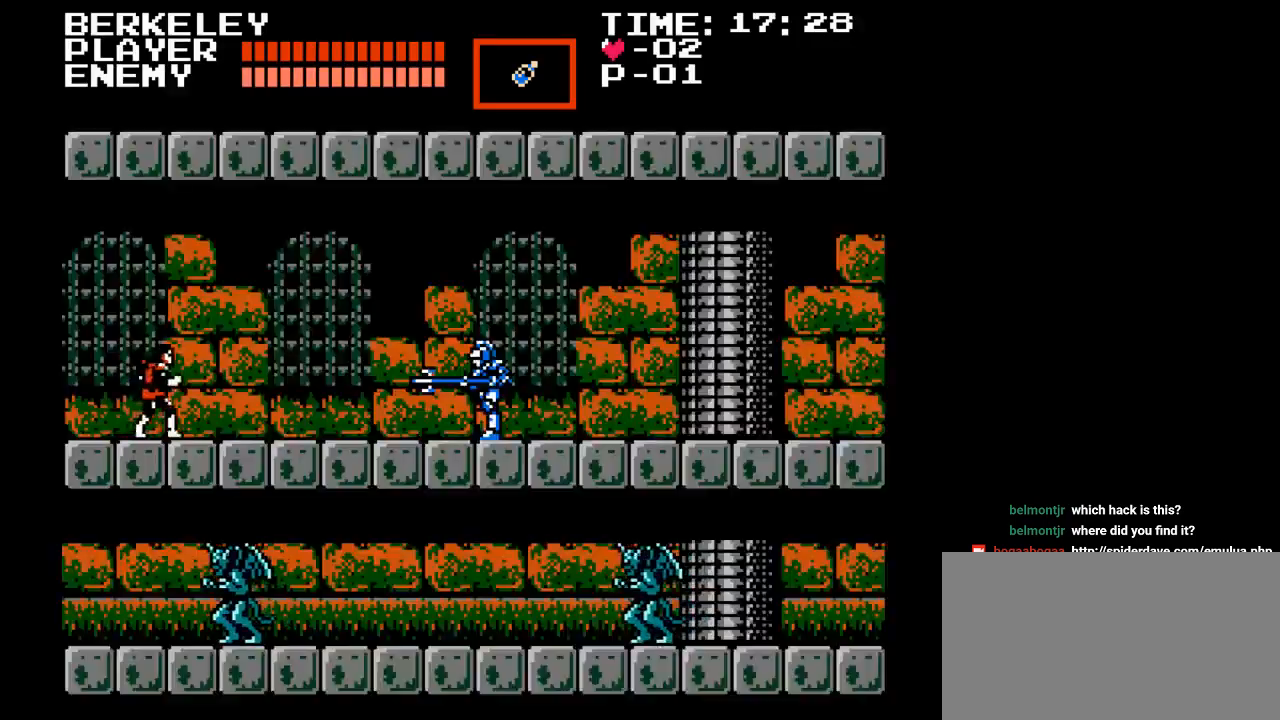
{"buttons": [], "events": [[383, "DPAD_RIGHT", "up"]]}
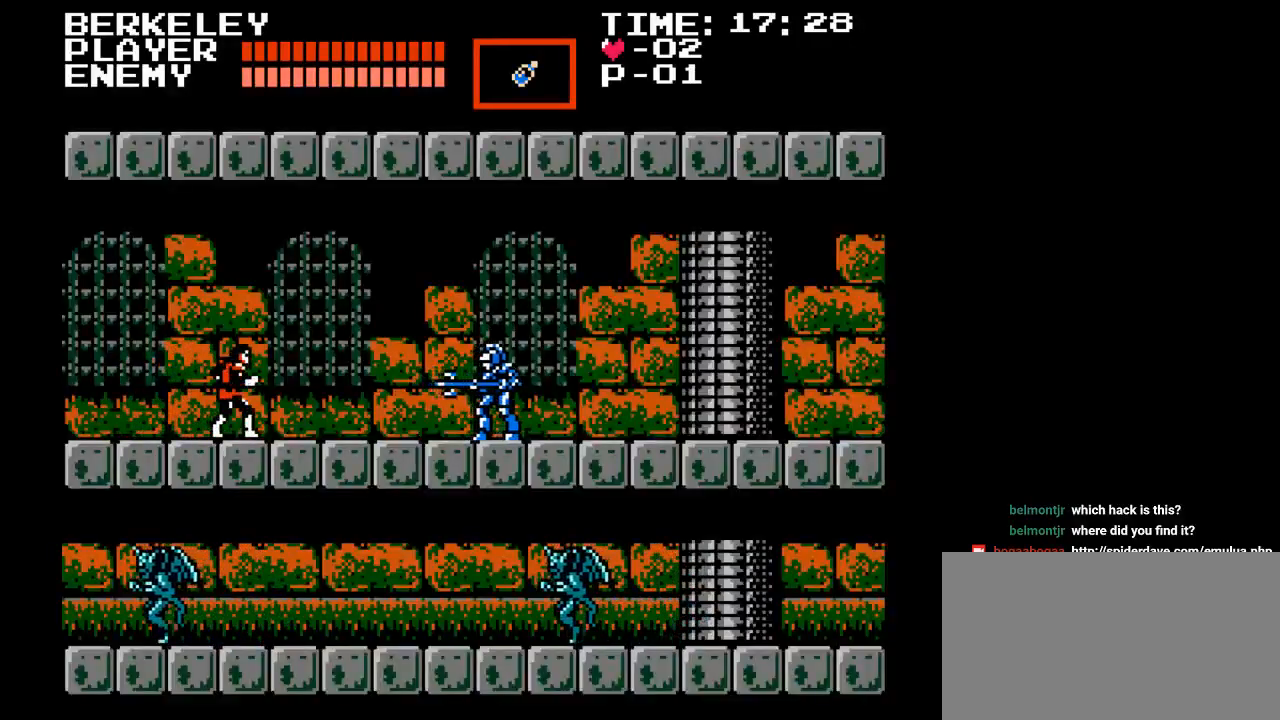
{"buttons": ["DPAD_RIGHT"], "events": [[150, "DPAD_RIGHT", "down"]]}
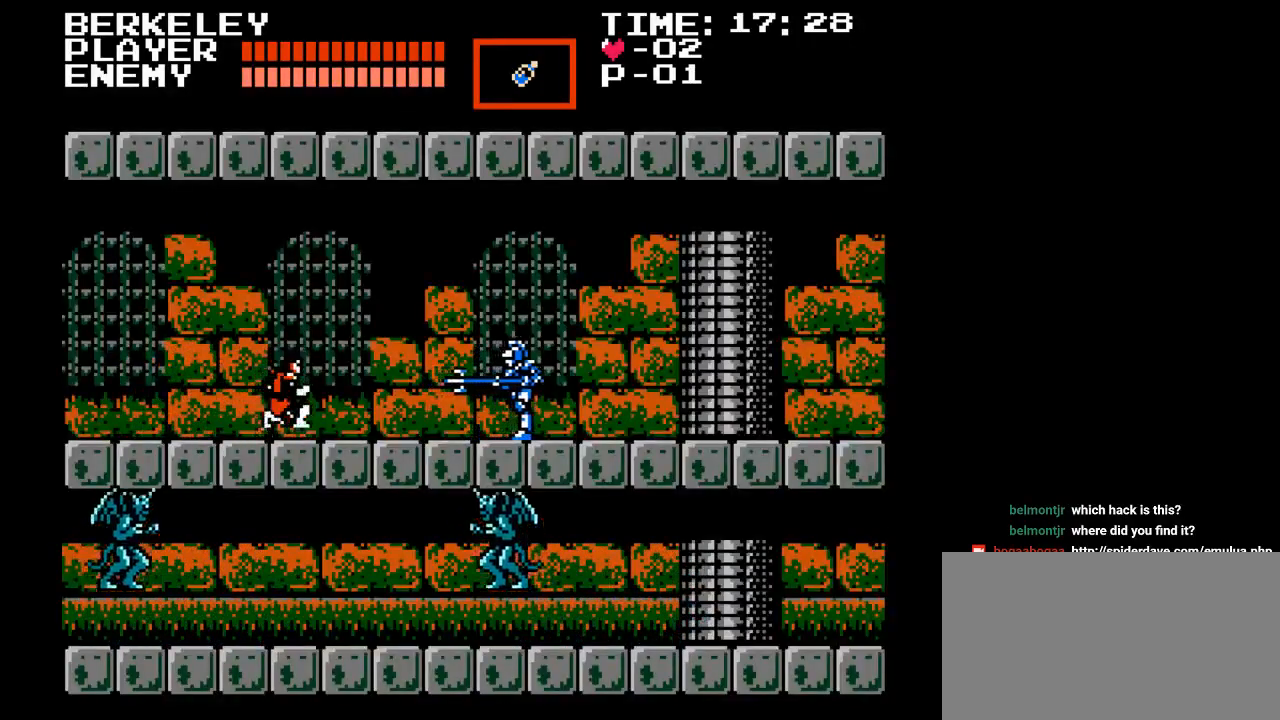
{"buttons": [], "events": [[117, "DPAD_UP", "down"], [133, "DPAD_RIGHT", "up"], [183, "Y", "down"], [367, "Y", "up"], [400, "DPAD_UP", "up"]]}
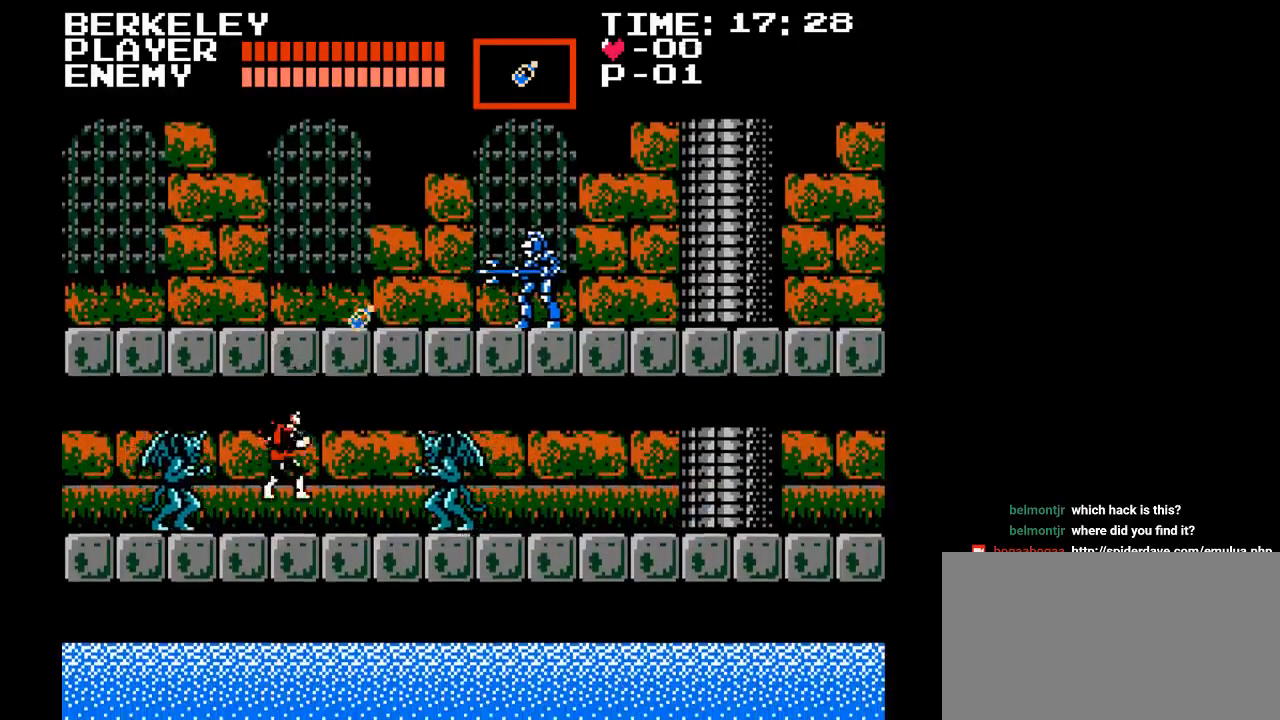
{"buttons": ["Y", "DPAD_RIGHT"], "events": [[200, "Y", "down"], [233, "DPAD_RIGHT", "down"], [283, "Y", "up"], [350, "Y", "down"], [433, "Y", "up"], [483, "Y", "down"]]}
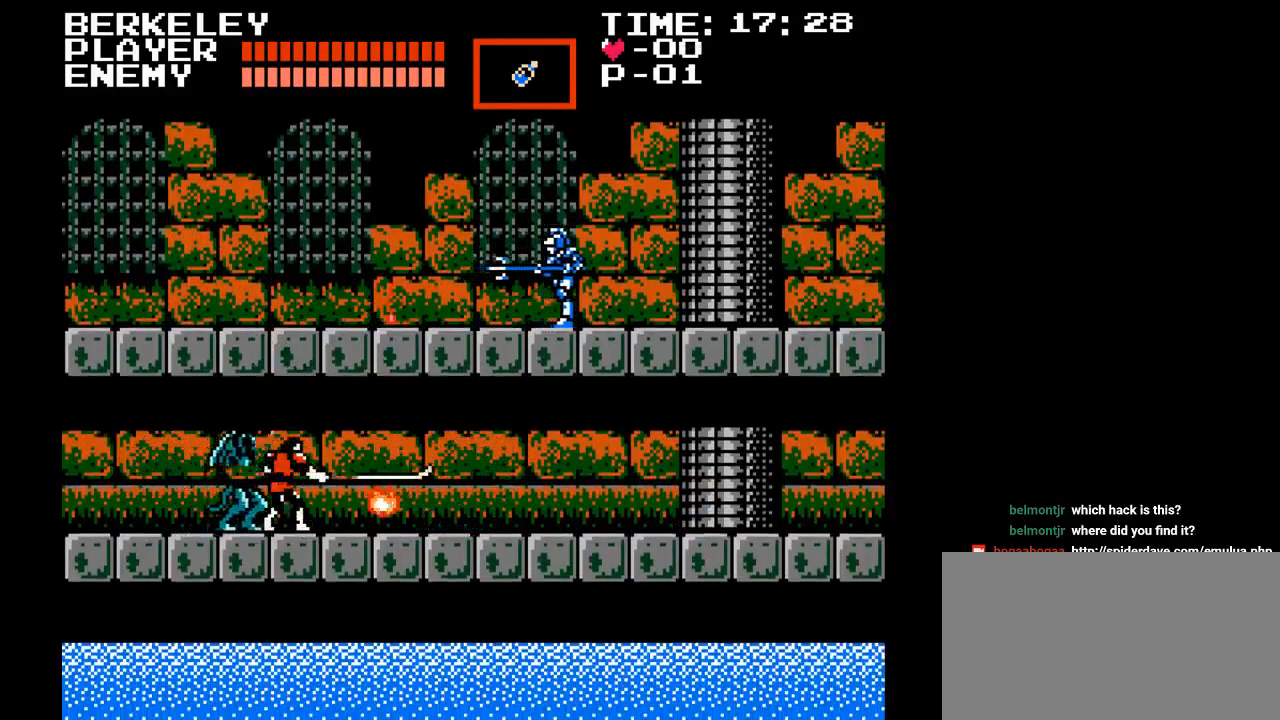
{"buttons": ["DPAD_RIGHT"], "events": [[83, "Y", "up"], [150, "Y", "down"], [250, "Y", "up"], [317, "DPAD_RIGHT", "up"], [317, "Y", "down"], [383, "DPAD_RIGHT", "down"], [383, "Y", "up"], [467, "Y", "down"], [483, "Y", "up"]]}
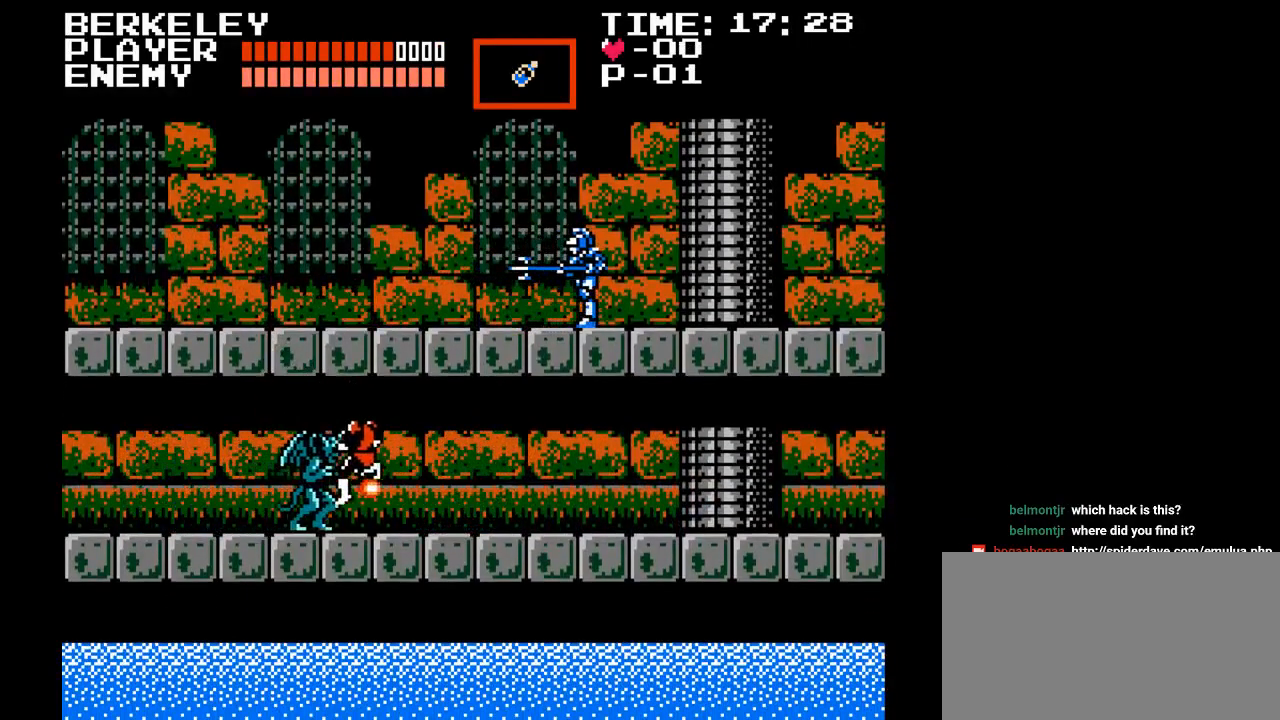
{"buttons": ["DPAD_LEFT"], "events": [[17, "DPAD_RIGHT", "up"], [67, "Y", "down"], [133, "DPAD_LEFT", "down"], [150, "Y", "up"], [217, "Y", "down"], [283, "Y", "up"], [350, "Y", "down"], [467, "Y", "up"]]}
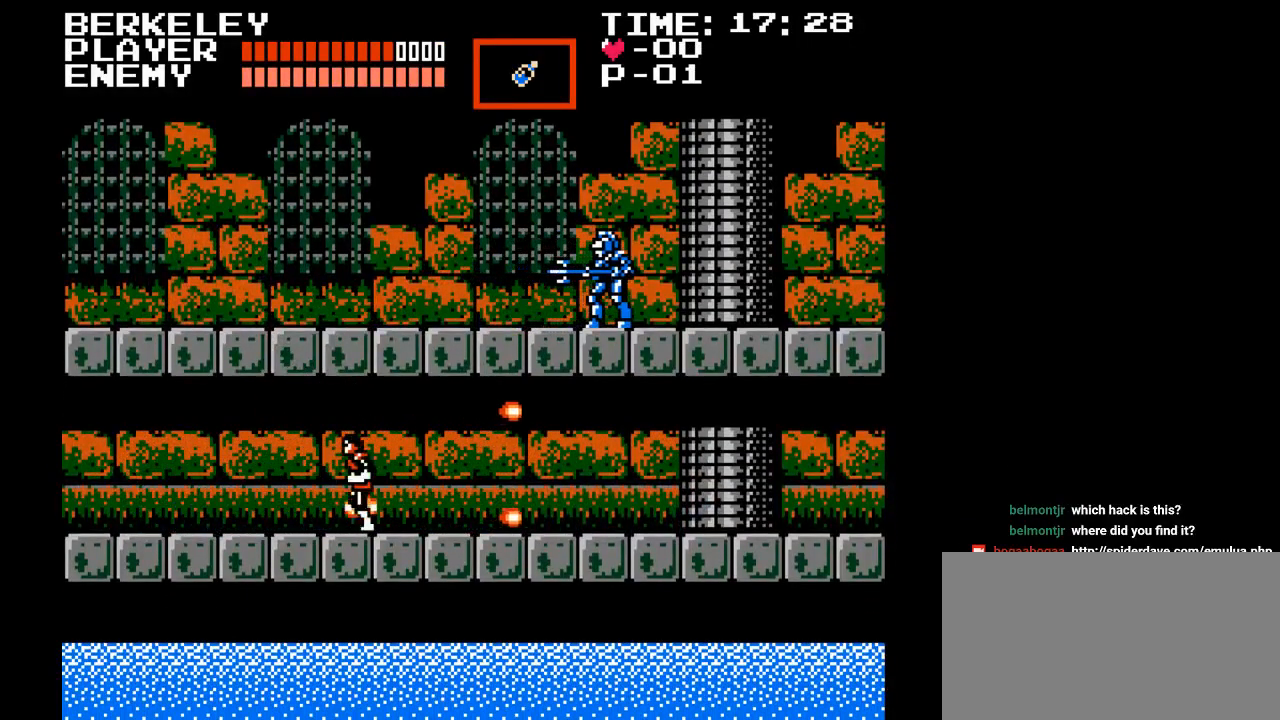
{"buttons": ["DPAD_LEFT"], "events": []}
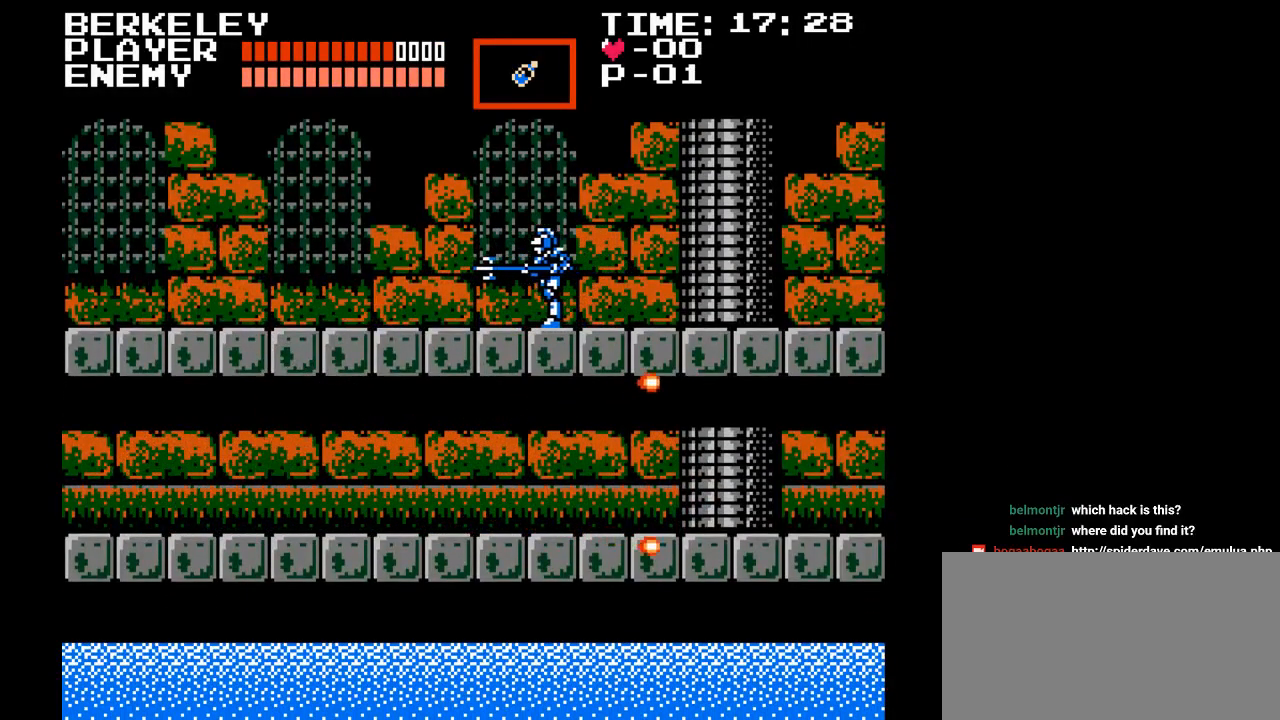
{"buttons": ["DPAD_LEFT"], "events": []}
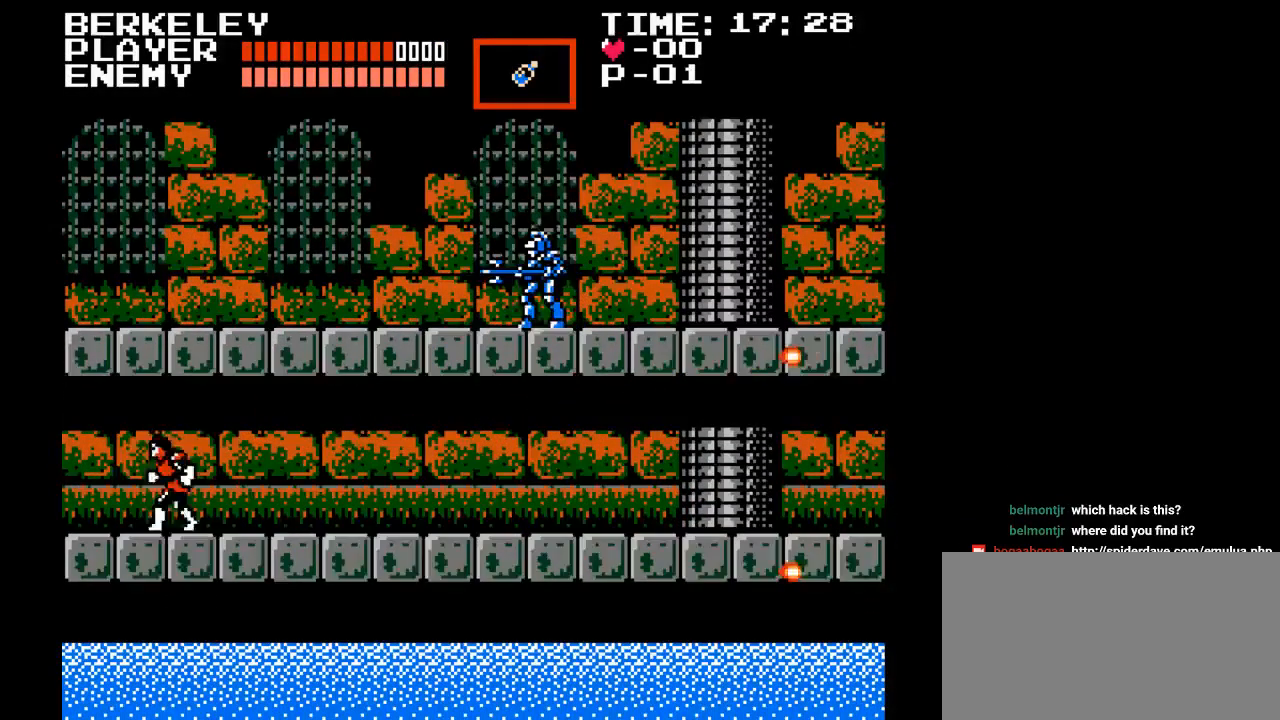
{"buttons": ["DPAD_LEFT"], "events": []}
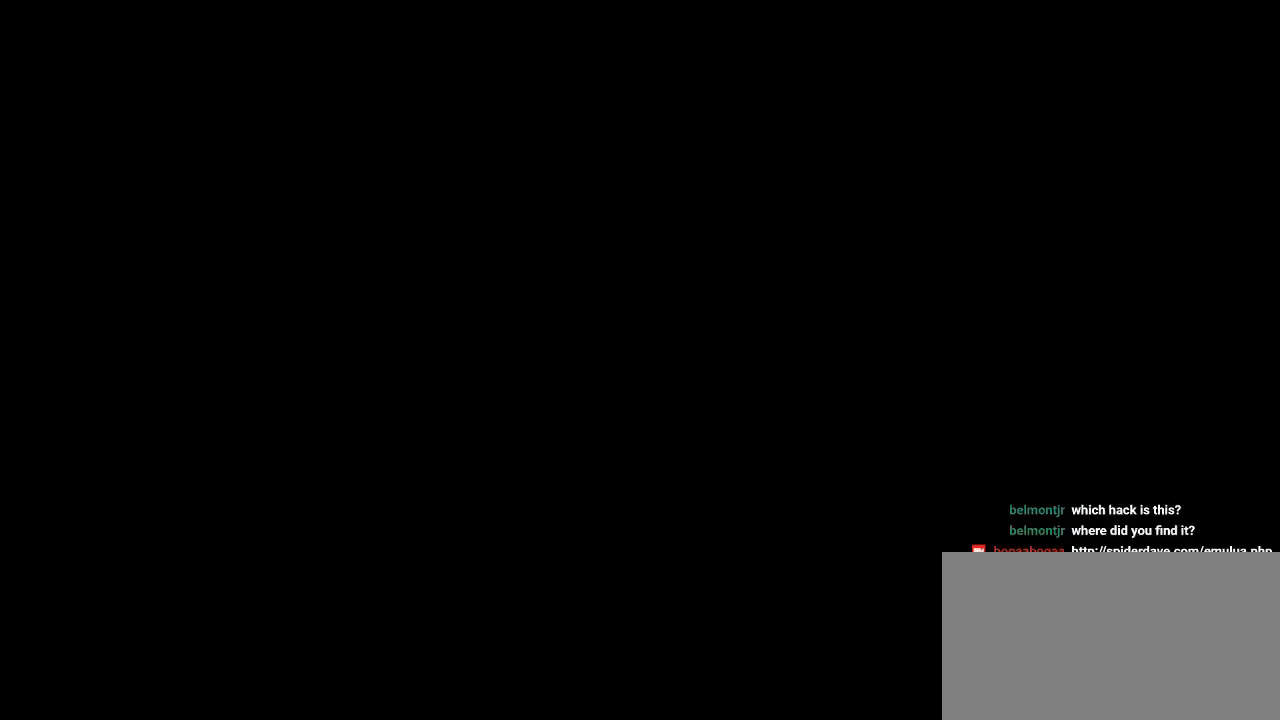
{"buttons": ["DPAD_LEFT"], "events": []}
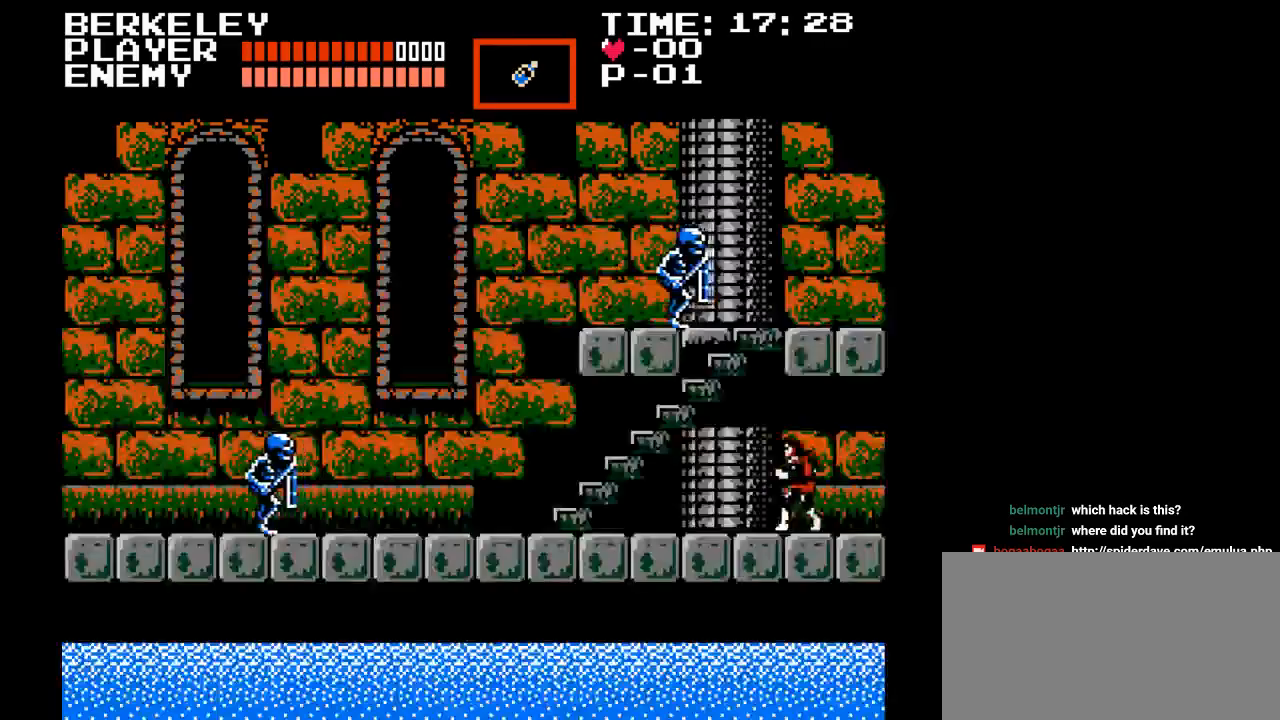
{"buttons": ["DPAD_LEFT"], "events": []}
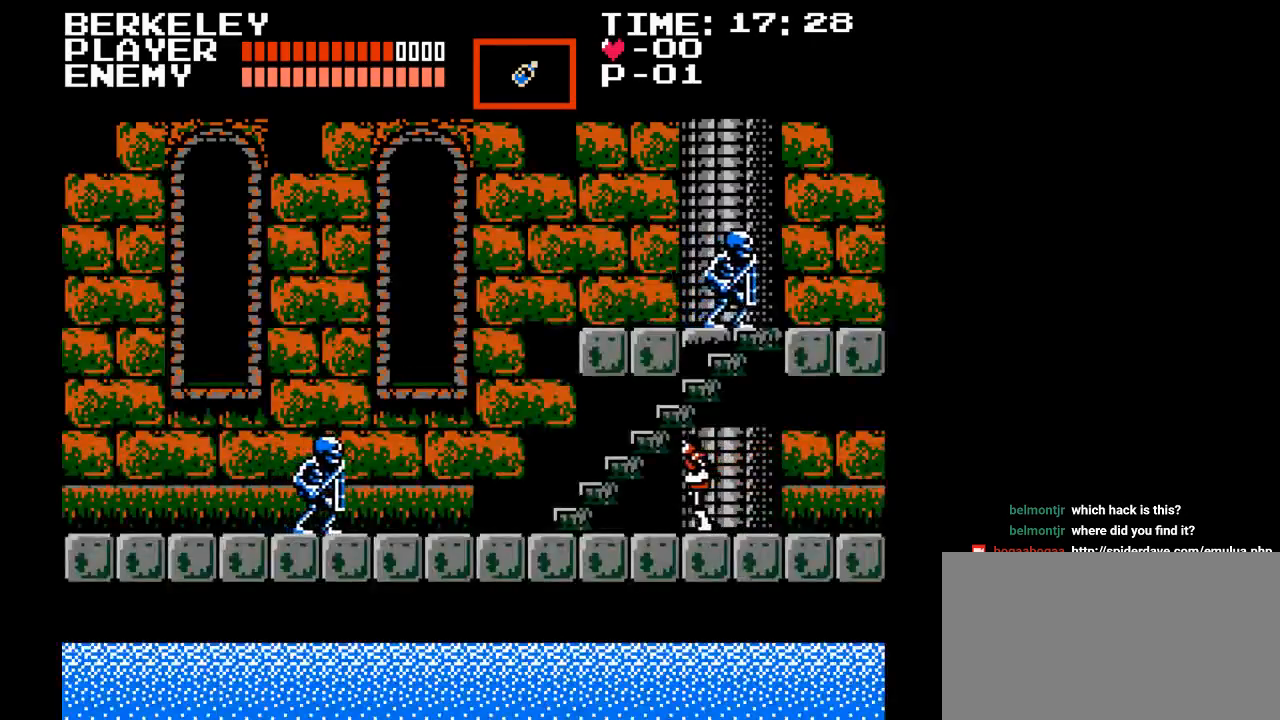
{"buttons": ["DPAD_LEFT"], "events": []}
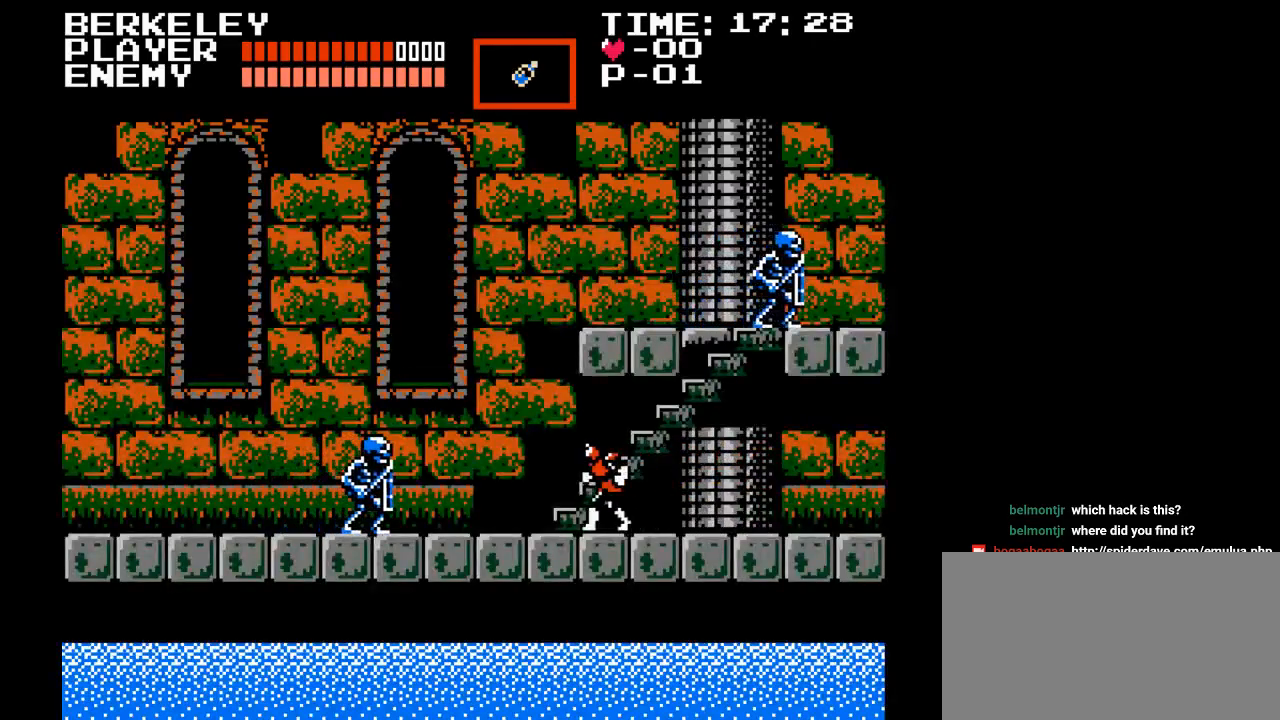
{"buttons": ["DPAD_UP"], "events": [[50, "DPAD_UP", "down"], [117, "DPAD_LEFT", "up"]]}
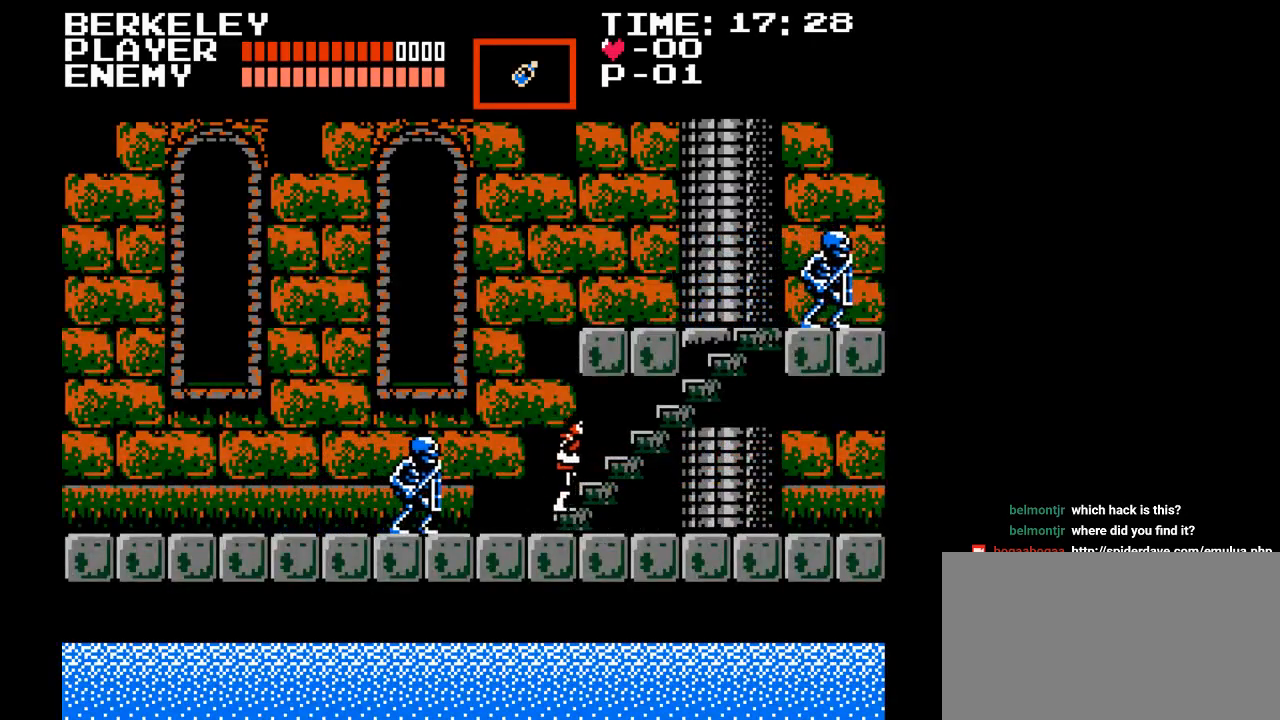
{"buttons": ["DPAD_UP"], "events": []}